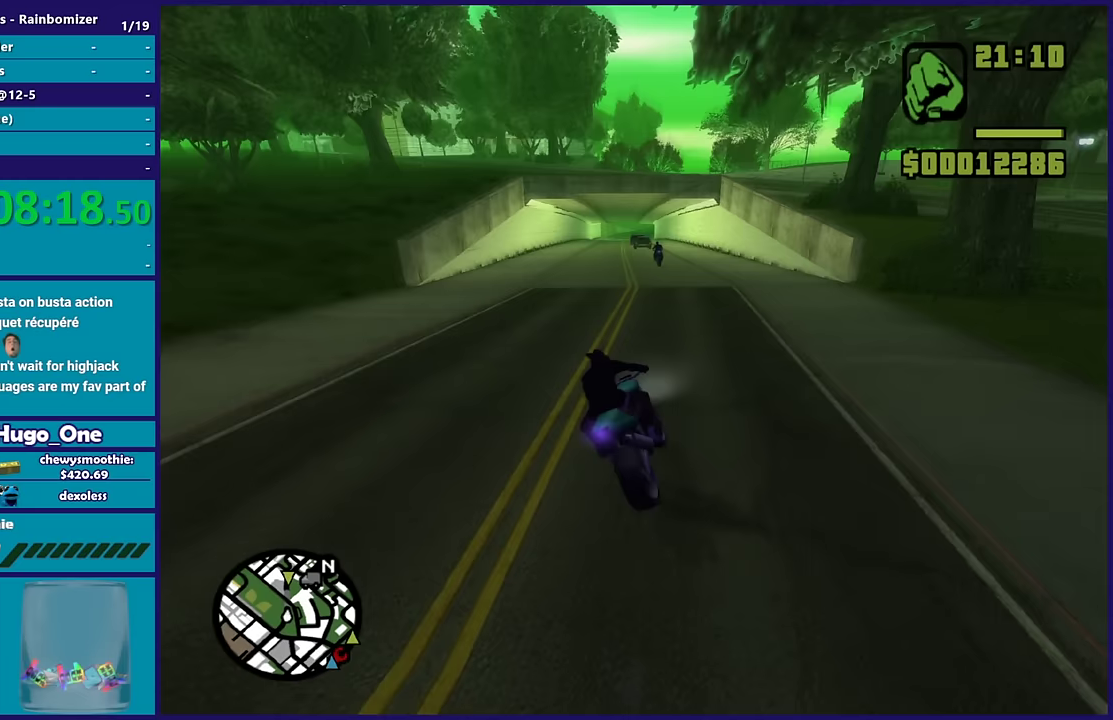
Gameplay with a controller (Xbox layout); each line is a JSON object with the inputs held at the frame after it. "button_events" lists button changes between this image and that frame as [ms after this image, input, new state], when the widget could be followed in between (sticks are given only as held states).
{"buttons": ["R2"], "left_stick": "center", "right_stick": "down-left"}
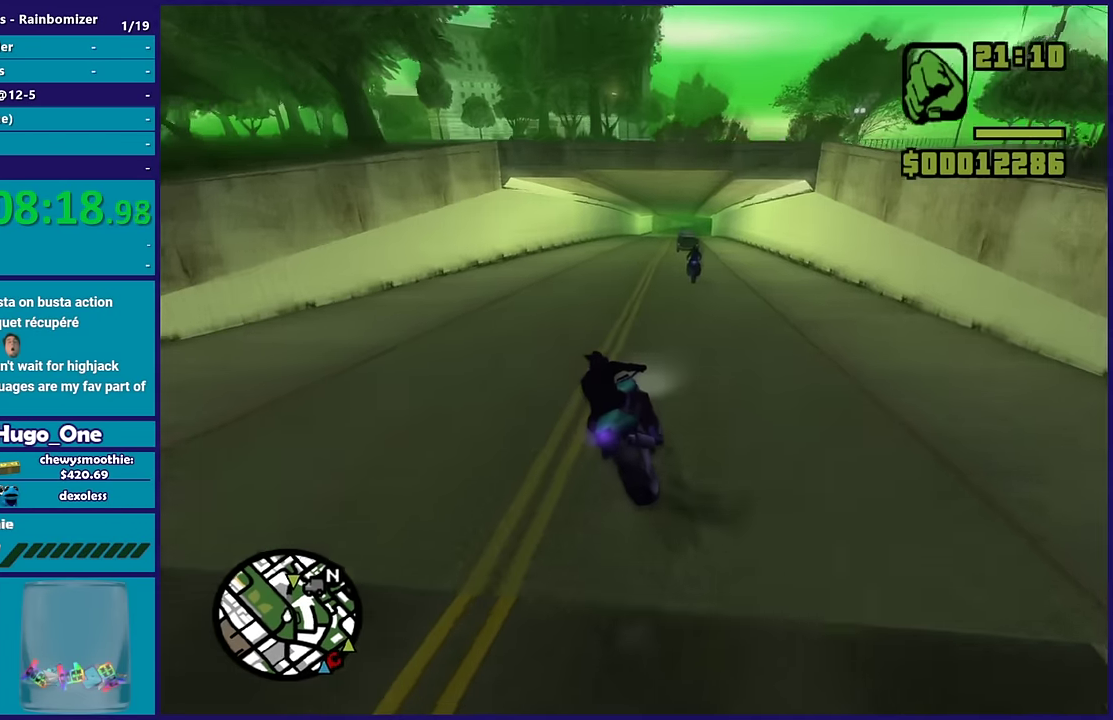
{"buttons": ["R2"], "left_stick": "up-right", "right_stick": "down-left"}
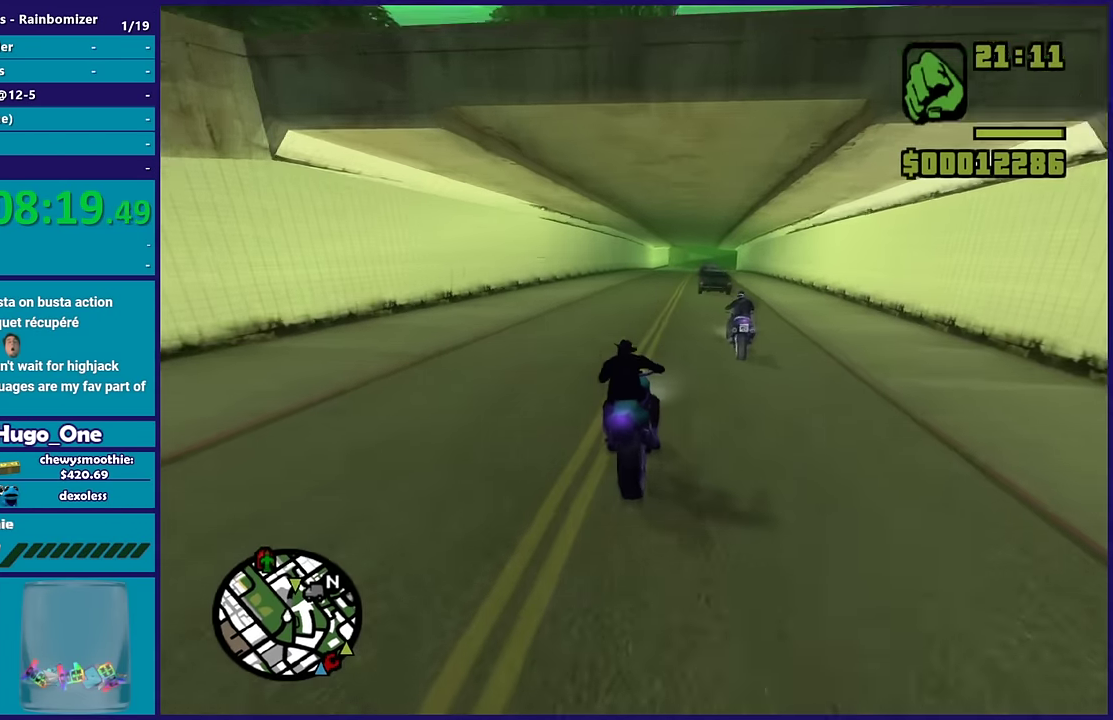
{"buttons": ["R2"], "left_stick": "center", "right_stick": "down-left"}
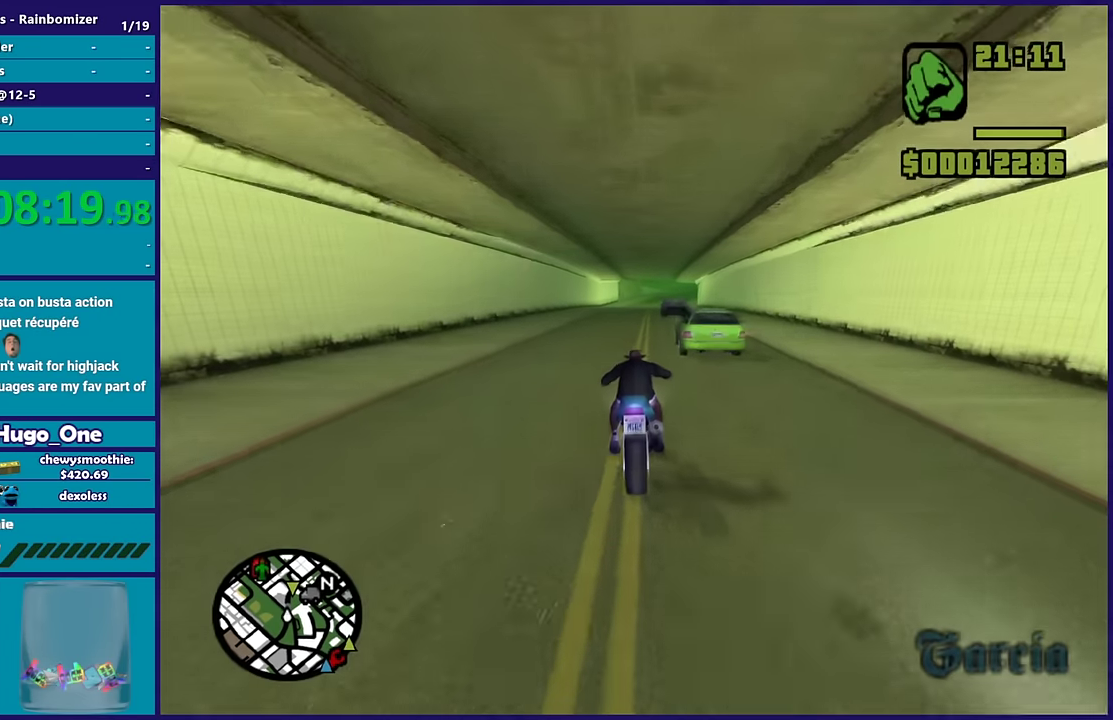
{"buttons": ["R2"], "left_stick": "right", "right_stick": "down-left", "button_events": []}
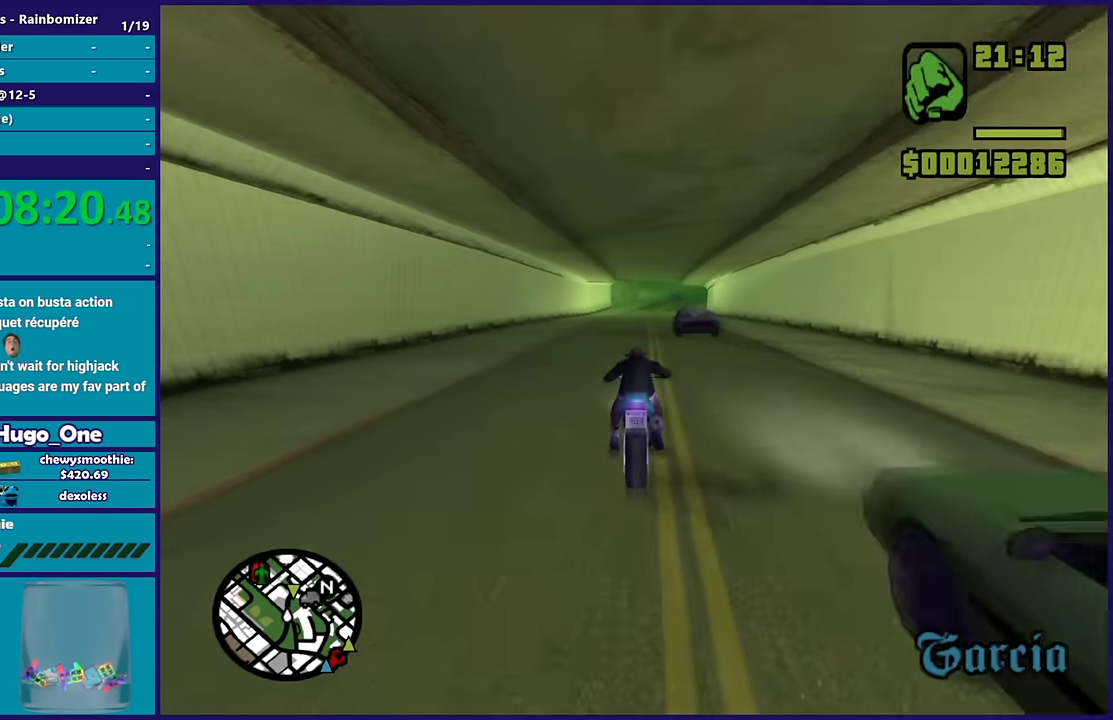
{"buttons": ["R2"], "left_stick": "center", "right_stick": "down-left", "button_events": []}
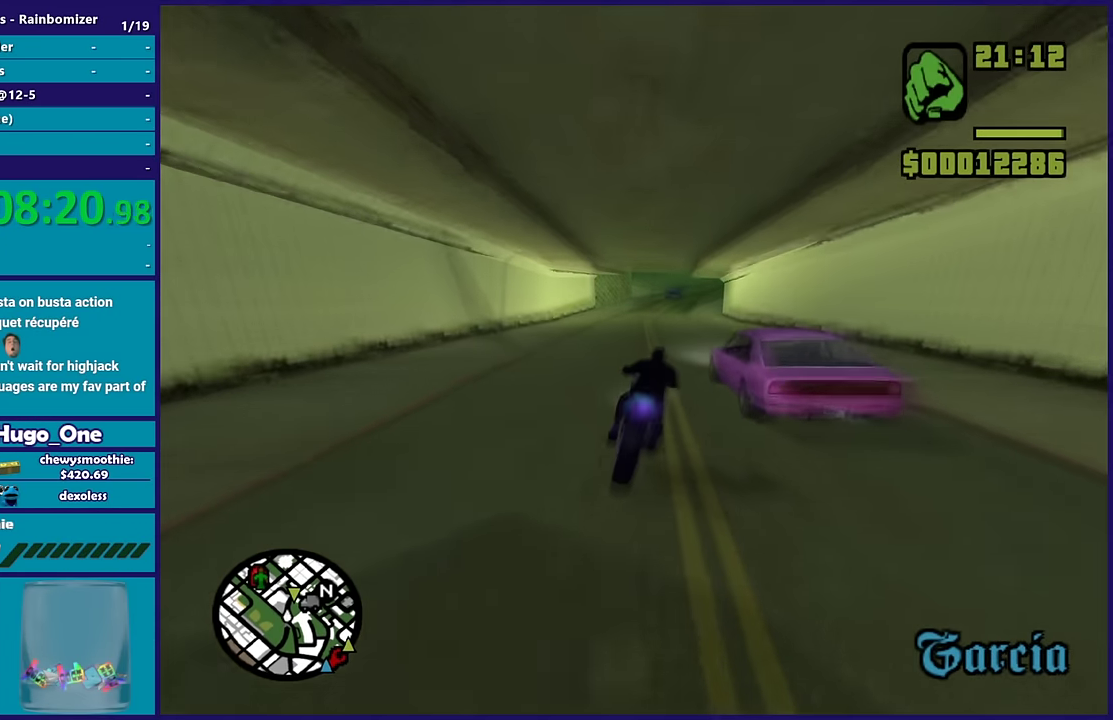
{"buttons": [], "left_stick": "down-right", "right_stick": "down", "button_events": [[317, "R2", "up"]]}
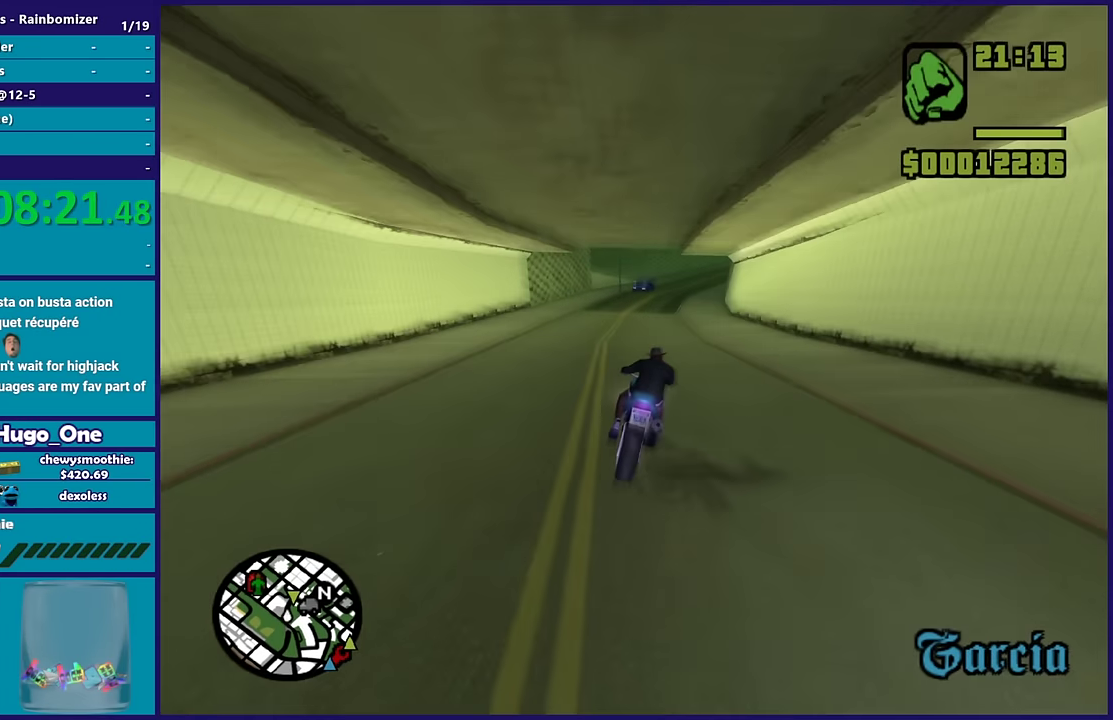
{"buttons": ["L2"], "left_stick": "down-right", "right_stick": "down-right", "button_events": [[483, "L2", "down"]]}
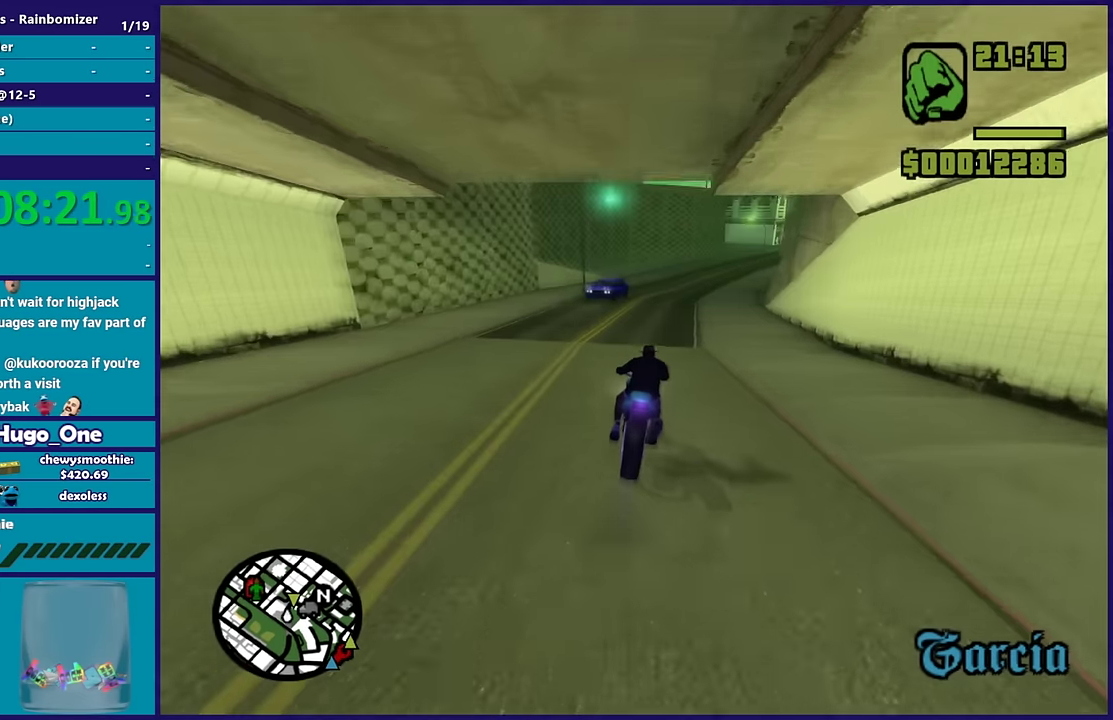
{"buttons": [], "left_stick": "center", "right_stick": "down-right", "button_events": [[100, "L2", "up"]]}
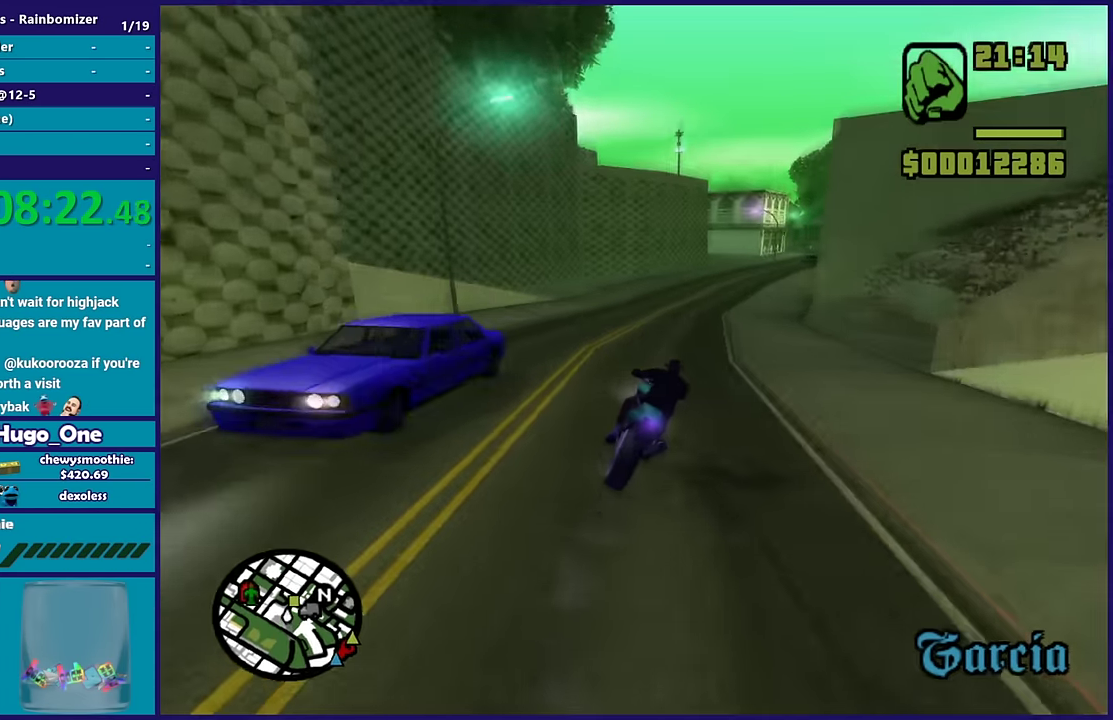
{"buttons": [], "left_stick": "right", "right_stick": "down-right", "button_events": [[100, "R2", "down"], [433, "R2", "up"]]}
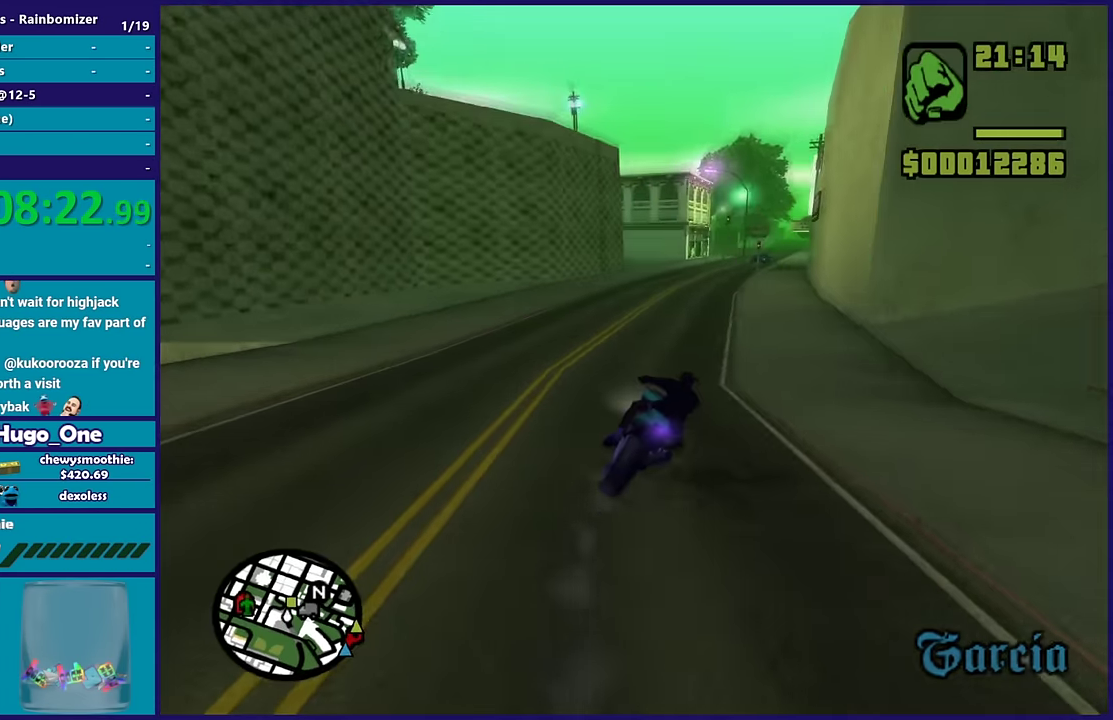
{"buttons": ["R2"], "left_stick": "right", "right_stick": "down-right", "button_events": [[283, "R2", "down"]]}
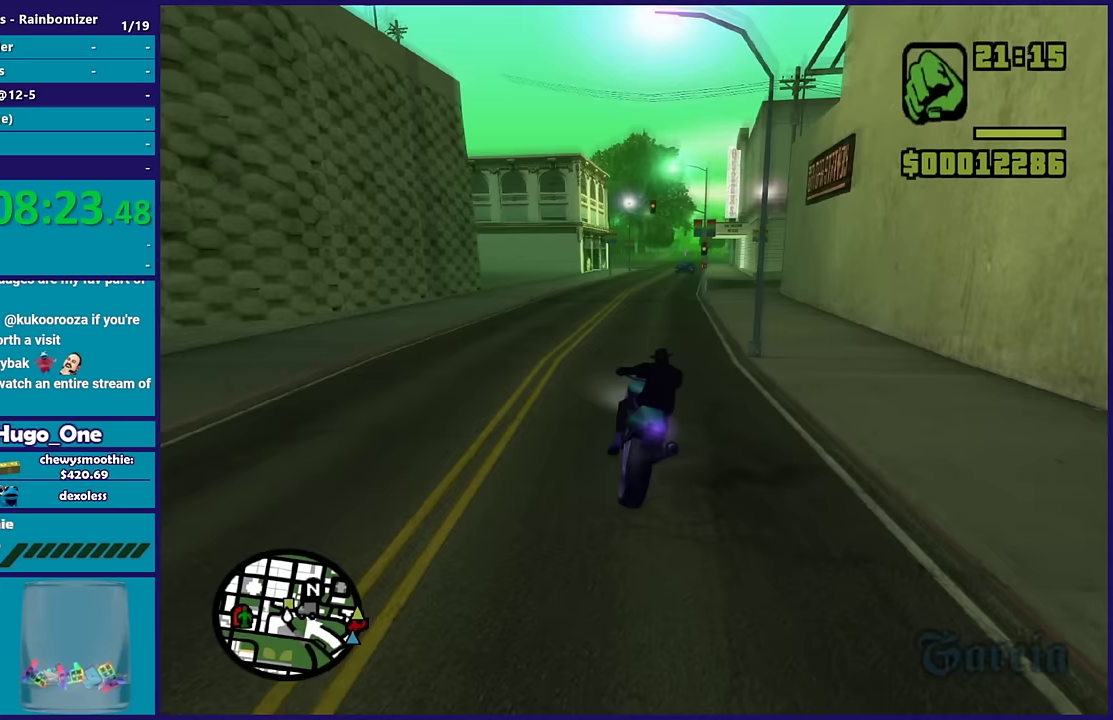
{"buttons": ["R2"], "left_stick": "right", "right_stick": "down-right"}
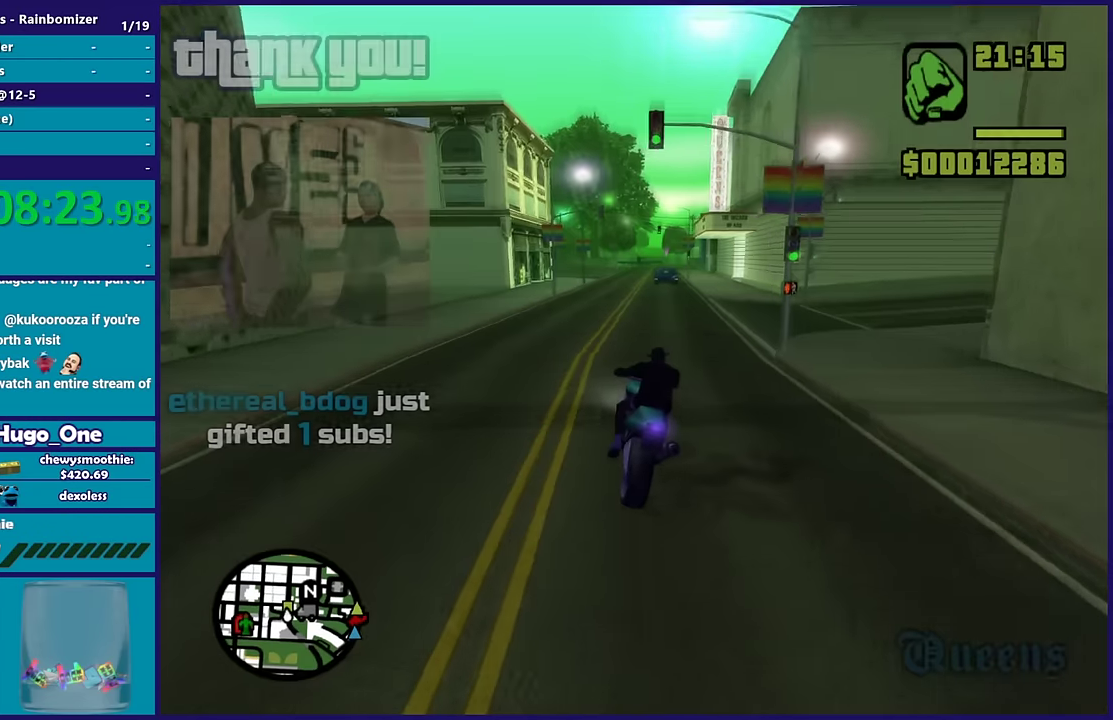
{"buttons": [], "left_stick": "center", "right_stick": "down-right"}